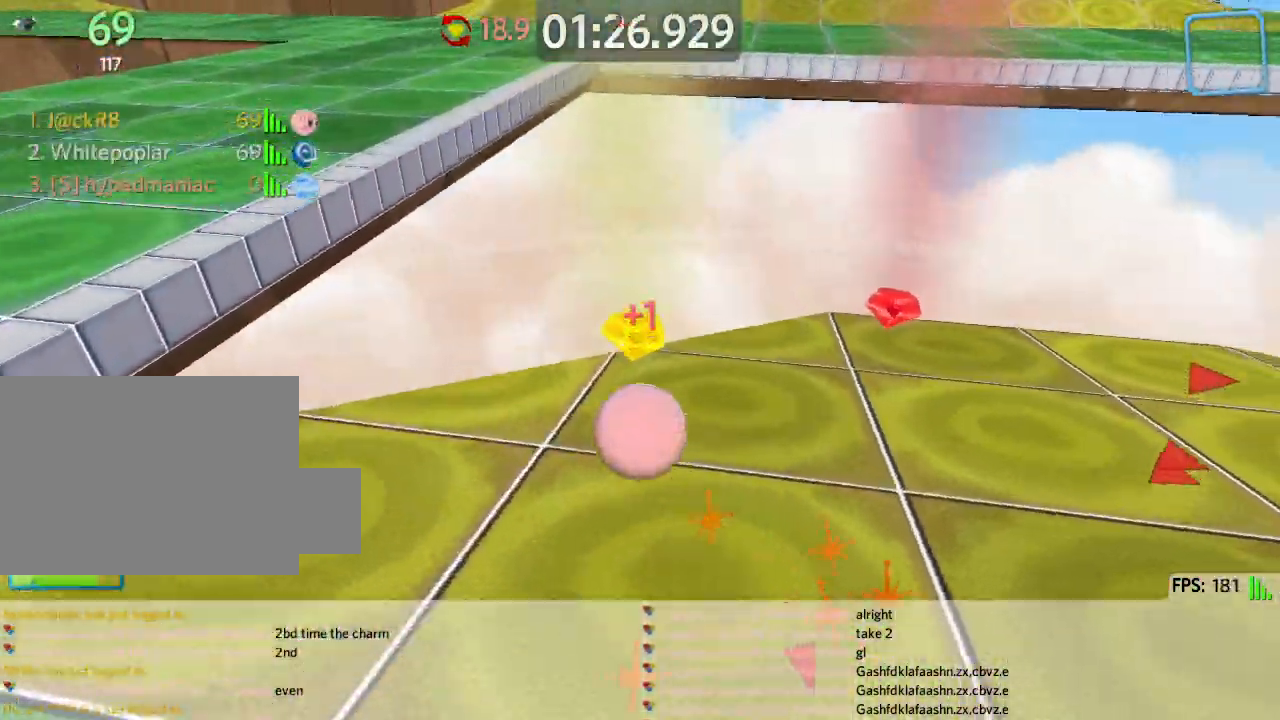
Gameplay with keyboard; each line is a JSON object with the keys held at the frame after it. "events" lists presses ("down") and releases ("up") of "a", "ctrl", "d", "e", "q", "s", "shift", "space" and "w" between this image and that frame as [ms after this image, input, new state], when the widget could be followed in between. No other keys are recorded. Mouse input is not recorded.
{"keys": ["d", "w"], "events": [[150, "w", "down"], [167, "d", "up"], [333, "d", "down"]]}
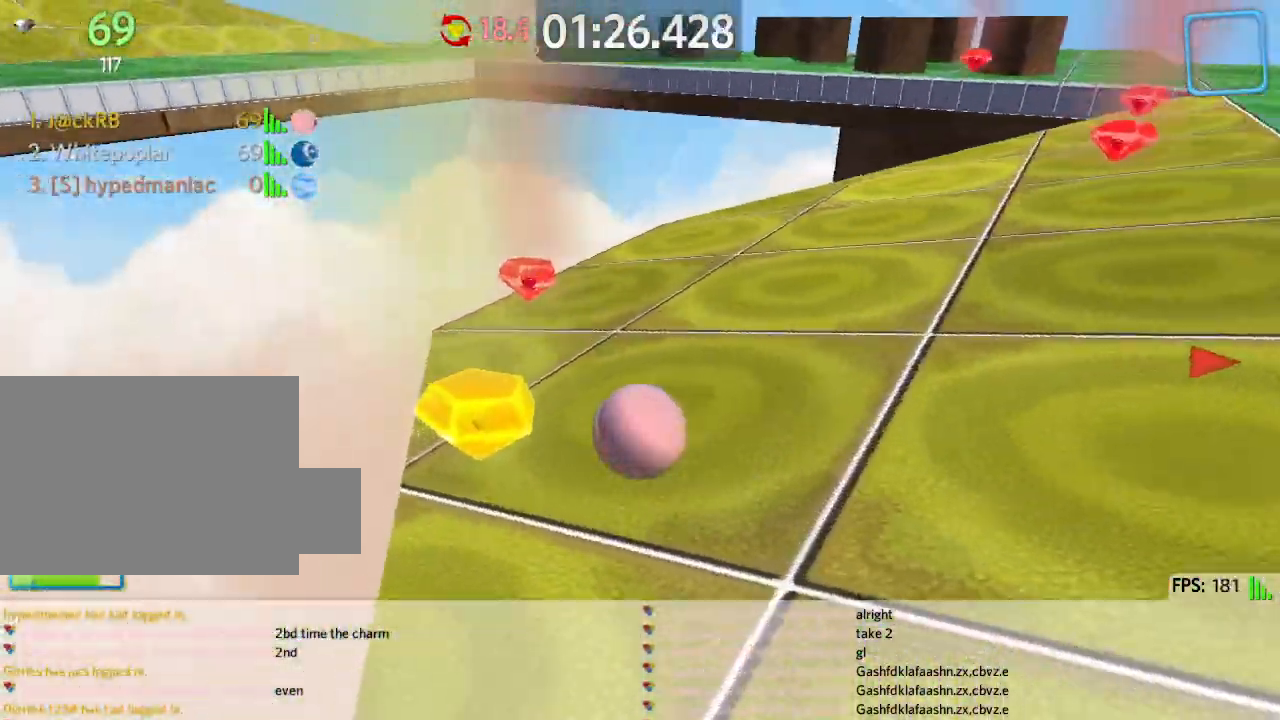
{"keys": ["d", "w"], "events": [[100, "d", "up"], [233, "d", "down"], [250, "w", "up"], [417, "w", "down"]]}
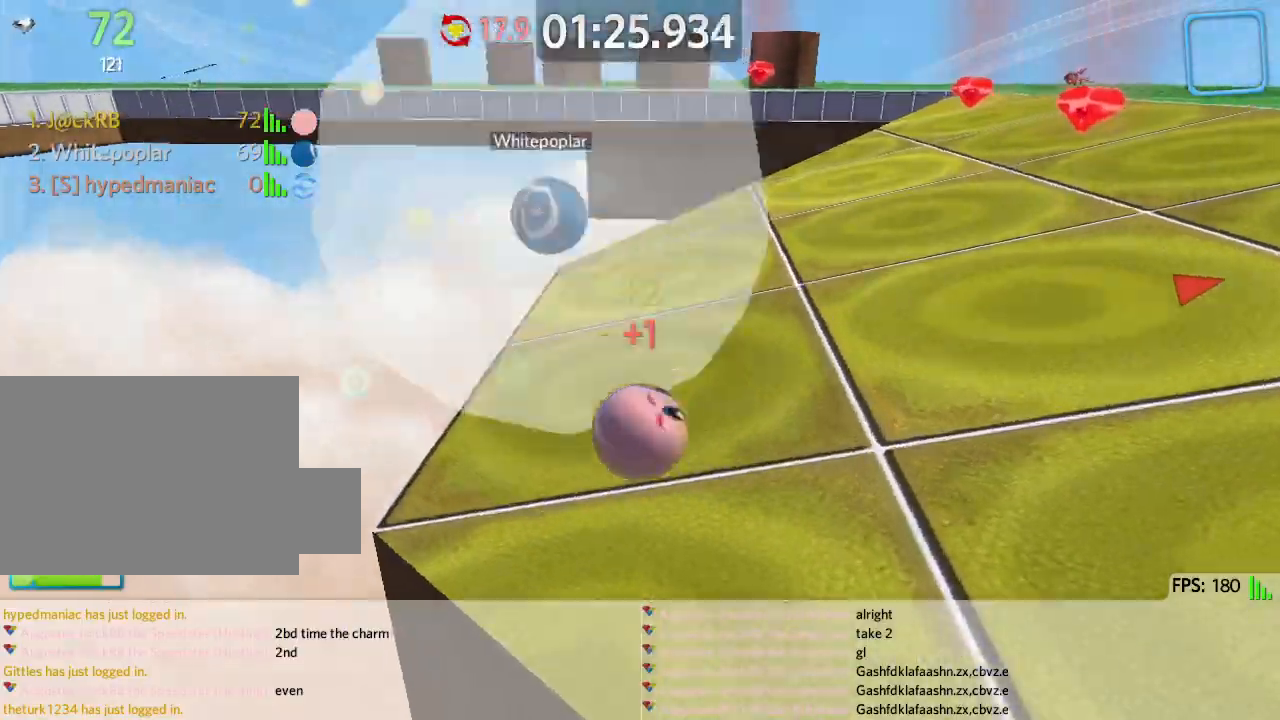
{"keys": ["d", "w"], "events": []}
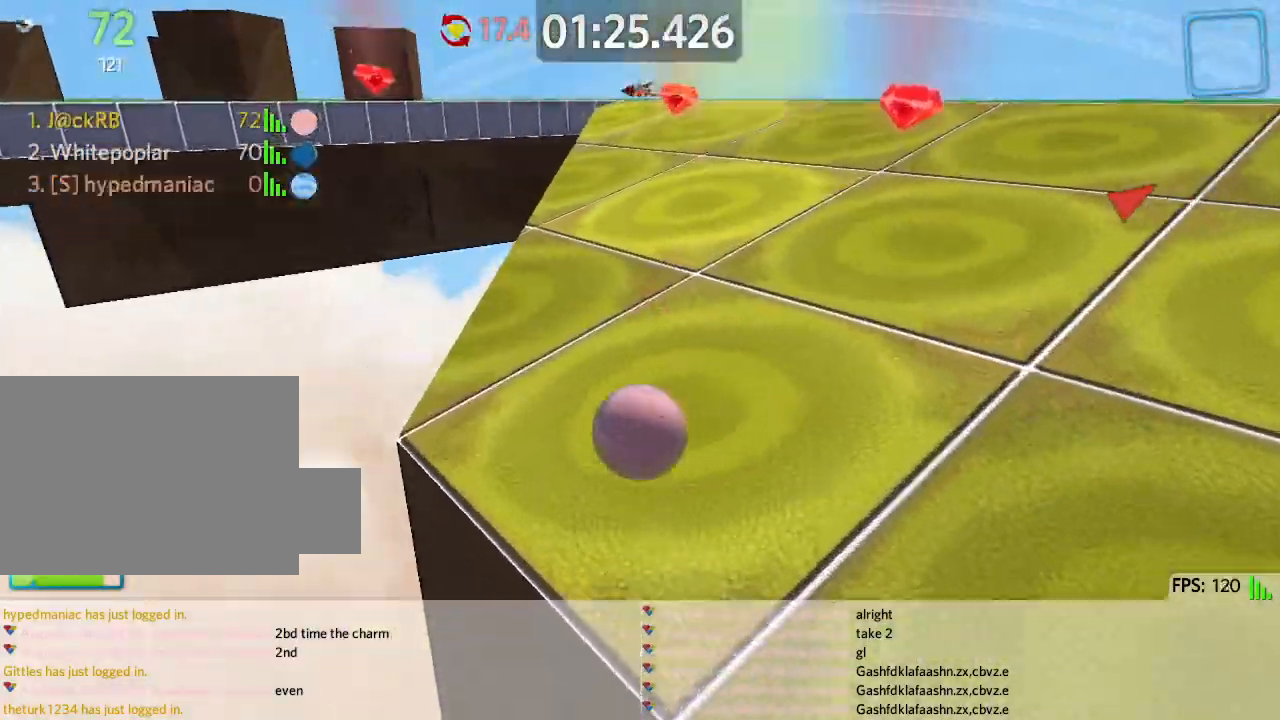
{"keys": ["d", "w"], "events": []}
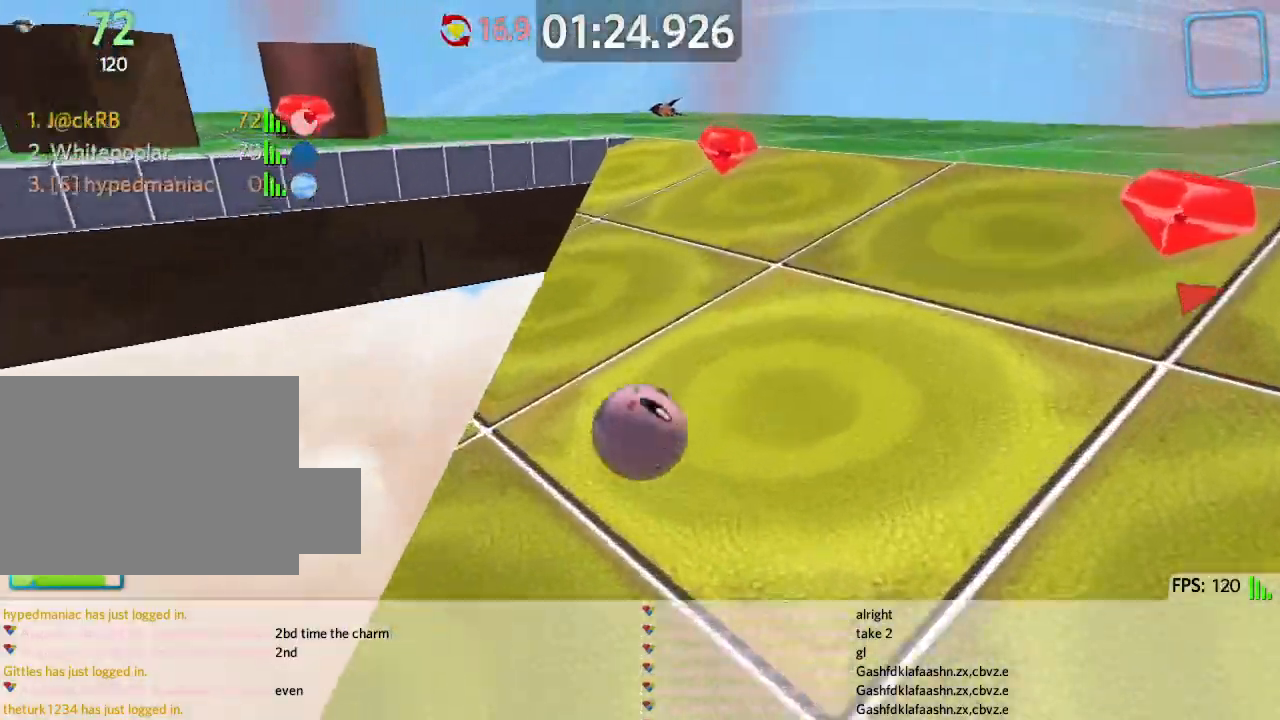
{"keys": ["a", "w"], "events": [[167, "d", "up"], [250, "a", "down"]]}
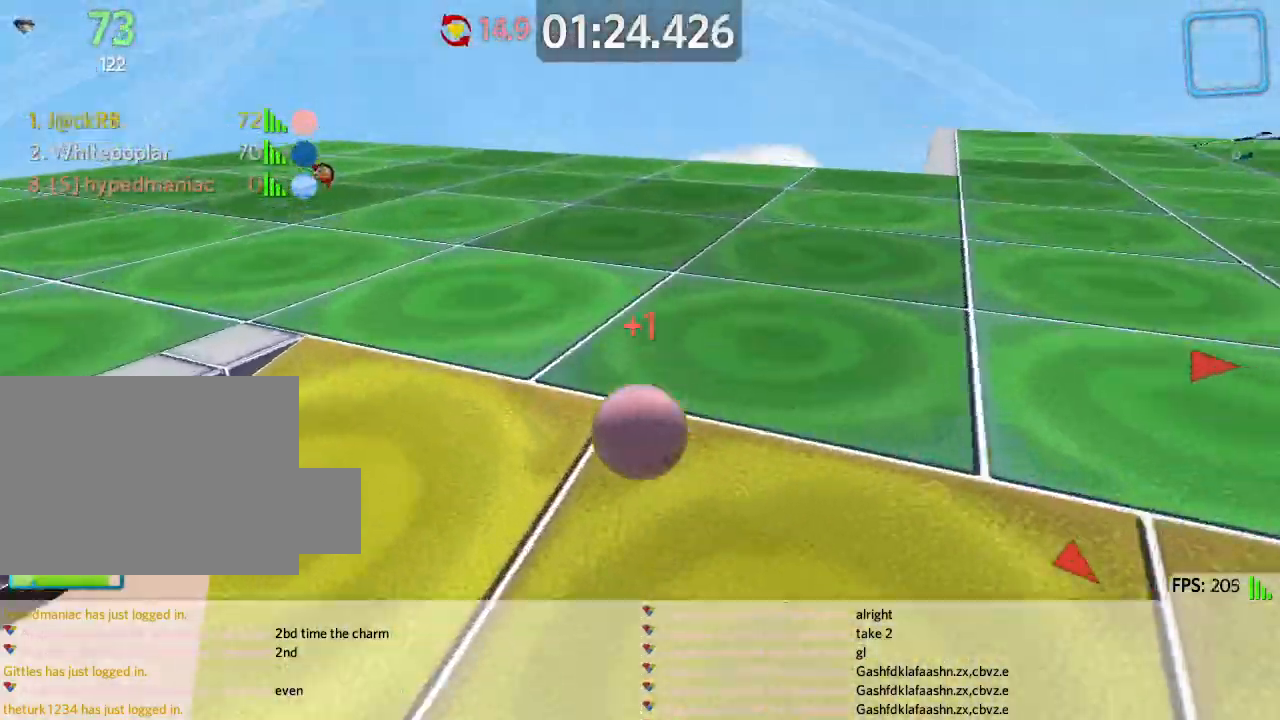
{"keys": ["a", "w"], "events": [[133, "a", "up"], [267, "a", "down"], [300, "w", "up"], [383, "w", "down"]]}
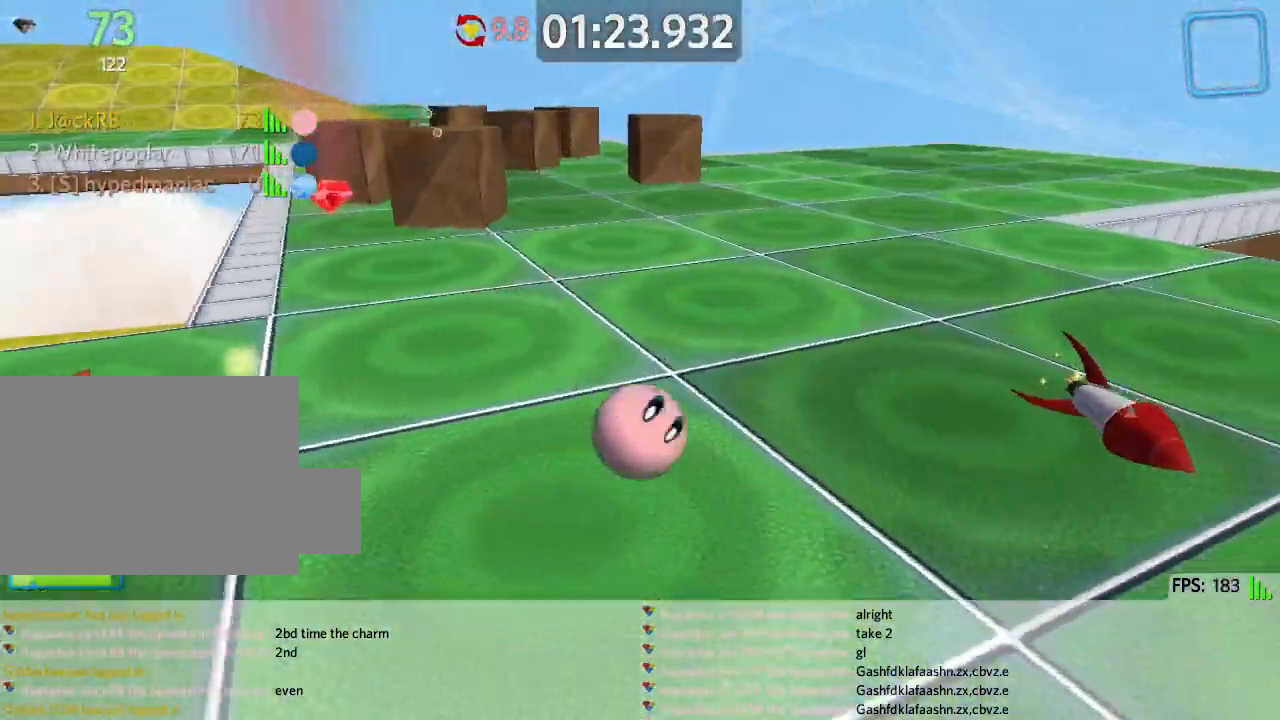
{"keys": ["a", "w"], "events": []}
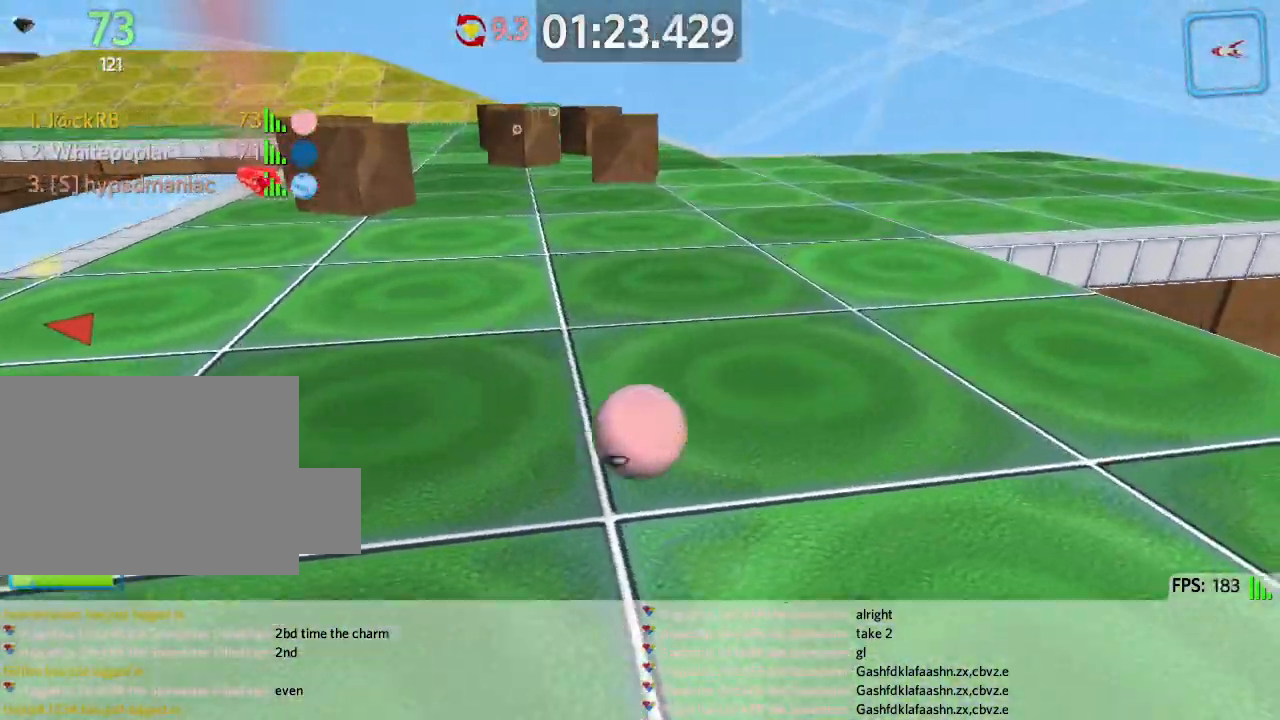
{"keys": ["a", "w"], "events": []}
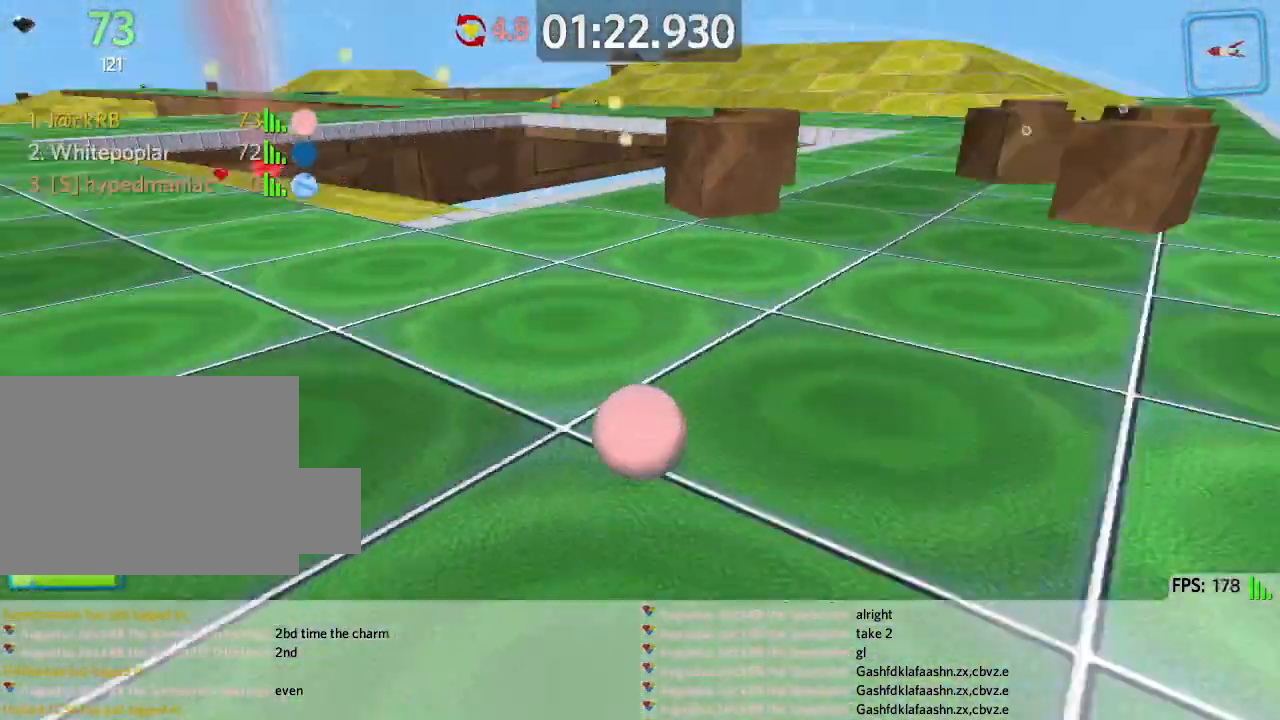
{"keys": ["w"], "events": [[483, "a", "up"]]}
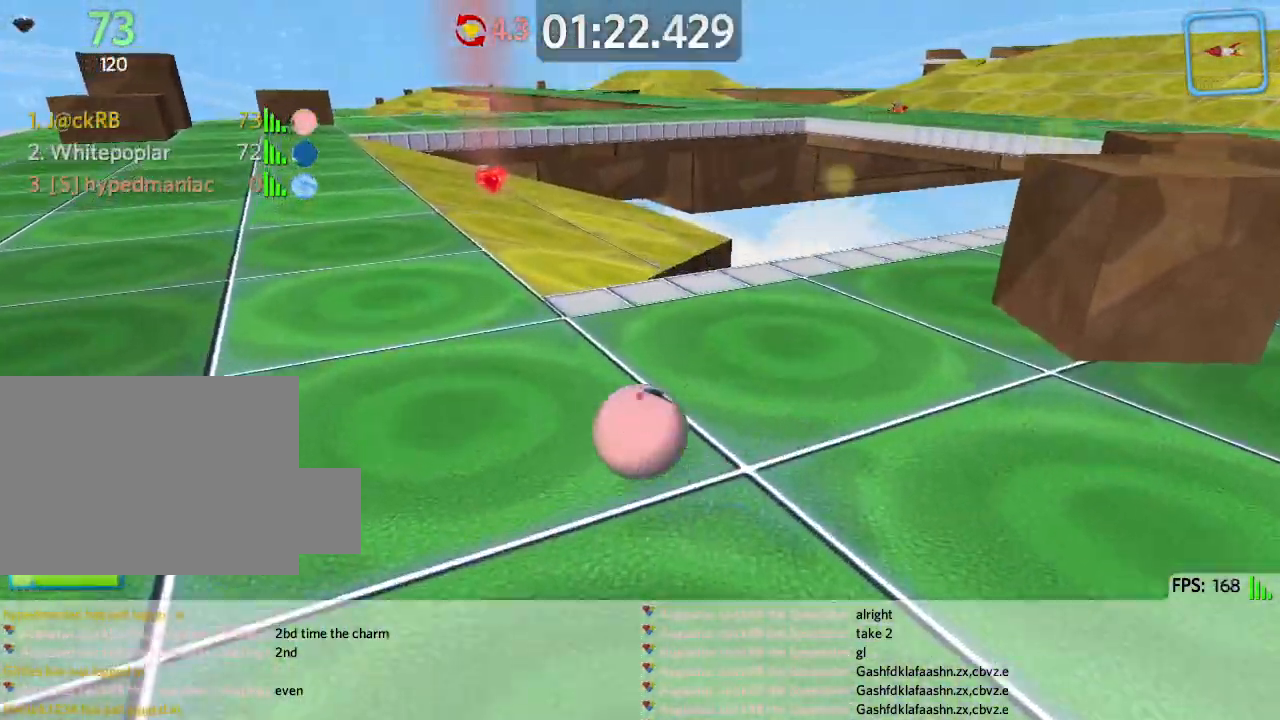
{"keys": ["a", "w"], "events": [[317, "a", "down"]]}
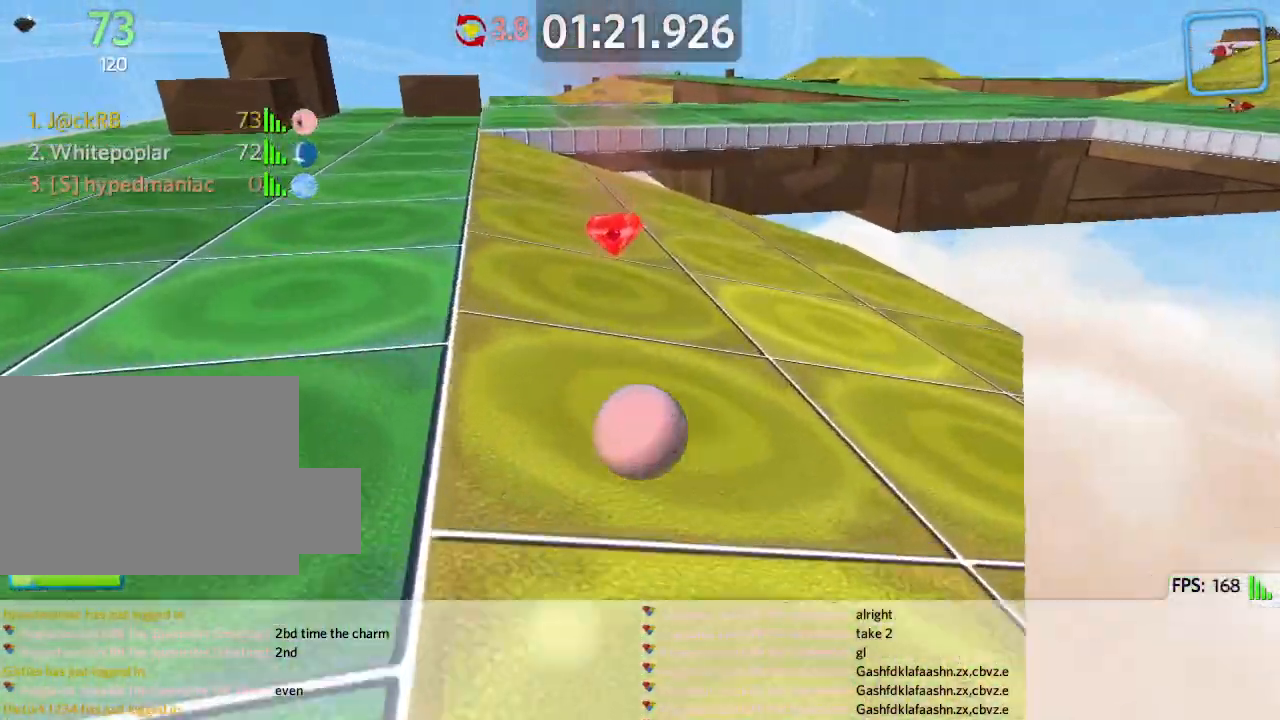
{"keys": ["d", "w"], "events": [[300, "a", "up"], [483, "d", "down"]]}
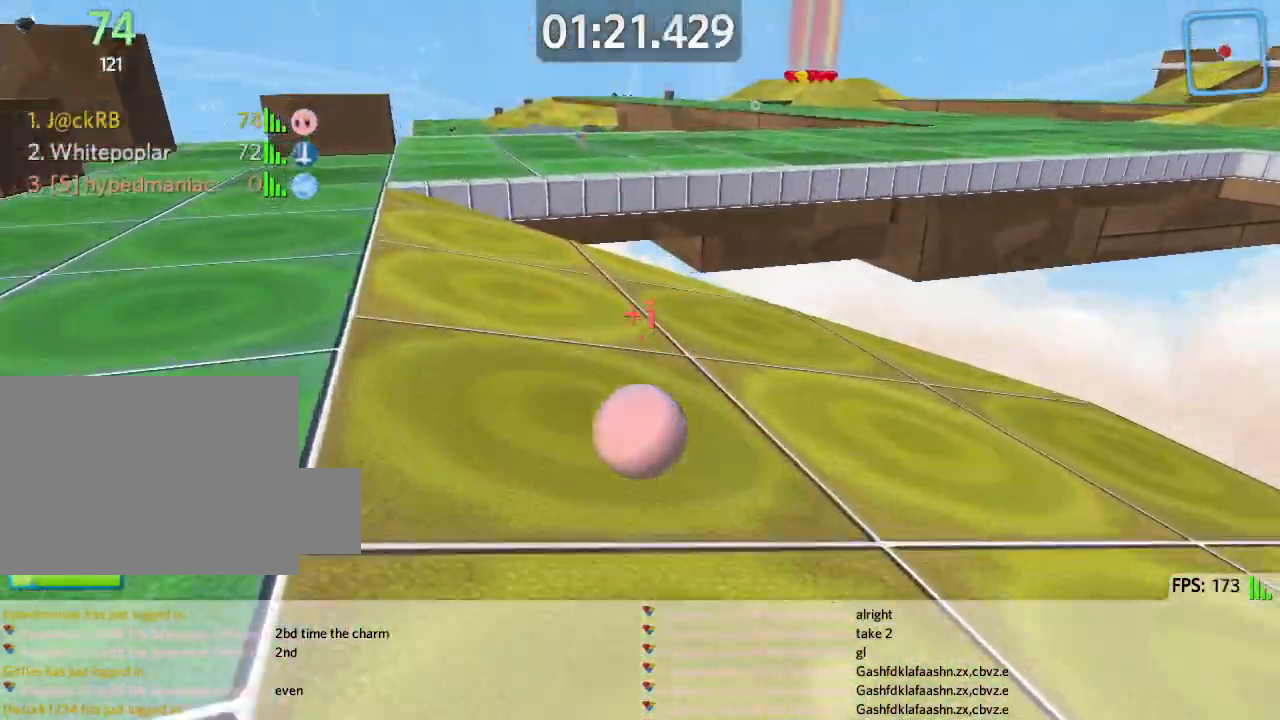
{"keys": ["s"], "events": [[17, "space", "down"], [117, "space", "up"], [267, "w", "up"], [383, "s", "down"], [467, "d", "up"]]}
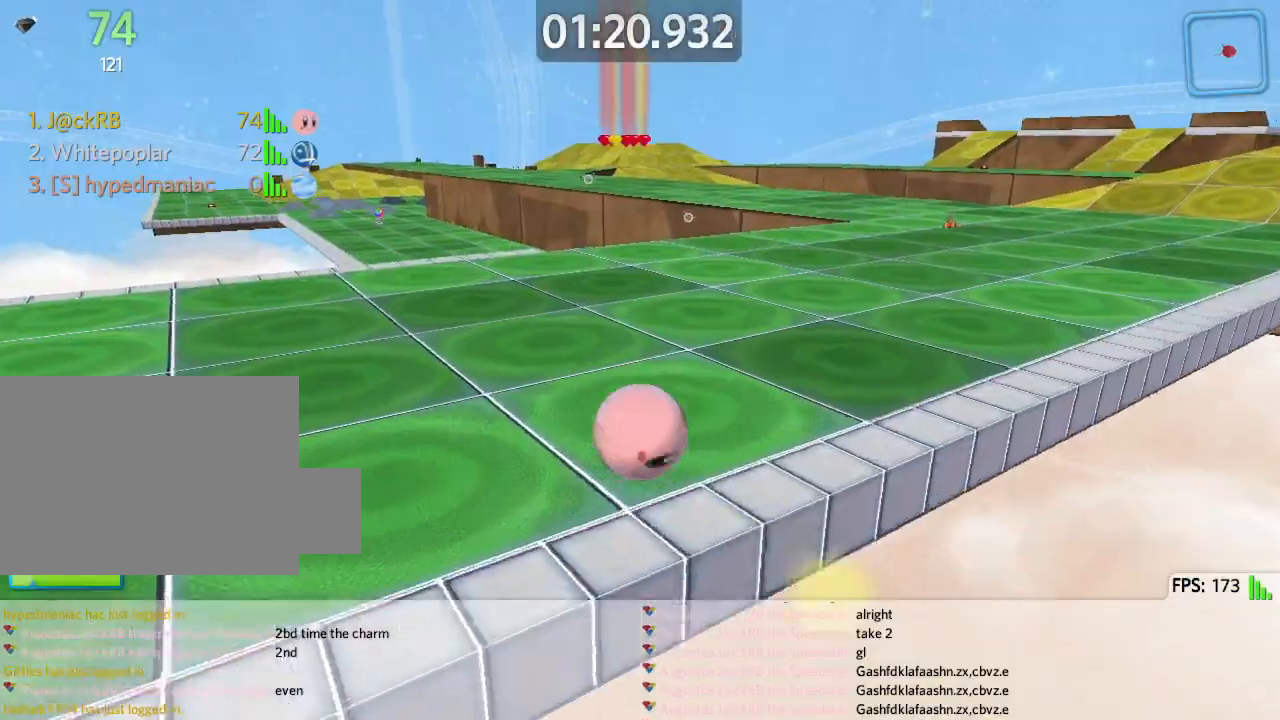
{"keys": ["s"], "events": [[33, "a", "down"], [167, "space", "down"], [200, "a", "up"], [233, "d", "down"], [383, "space", "up"], [483, "d", "up"]]}
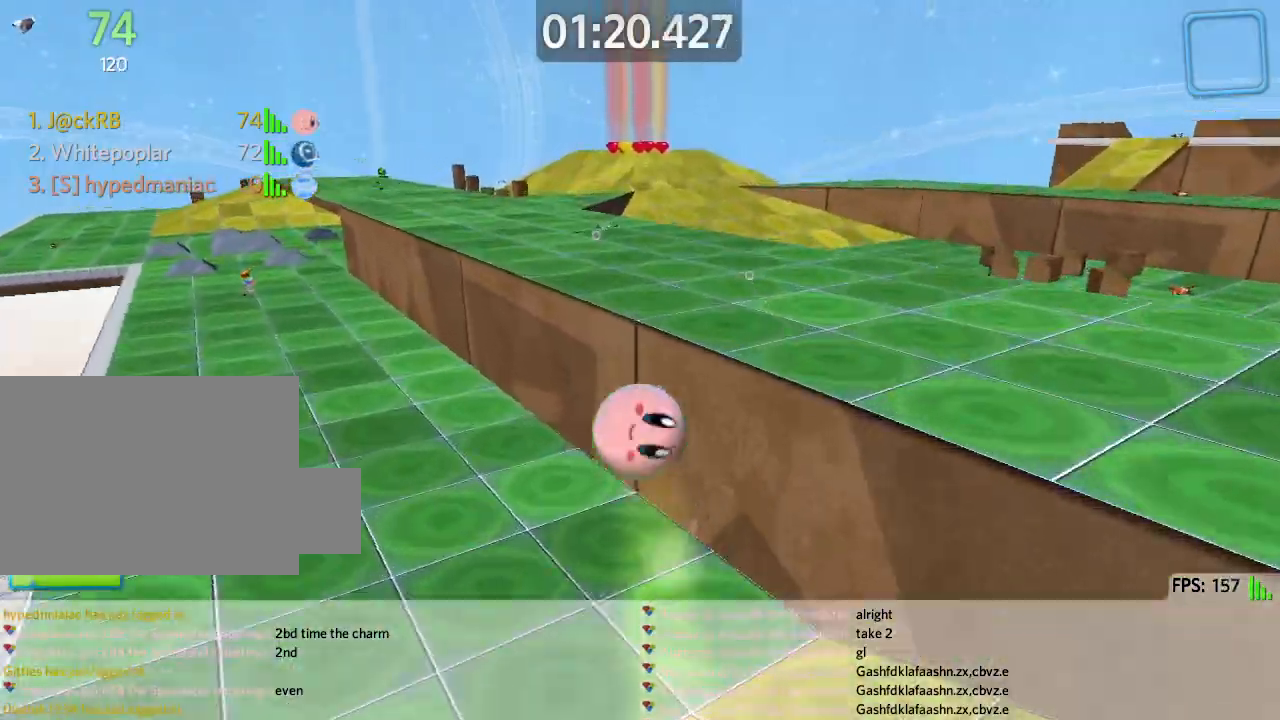
{"keys": ["d", "s", "space"], "events": [[67, "a", "down"], [150, "a", "up"], [183, "d", "down"], [500, "space", "down"]]}
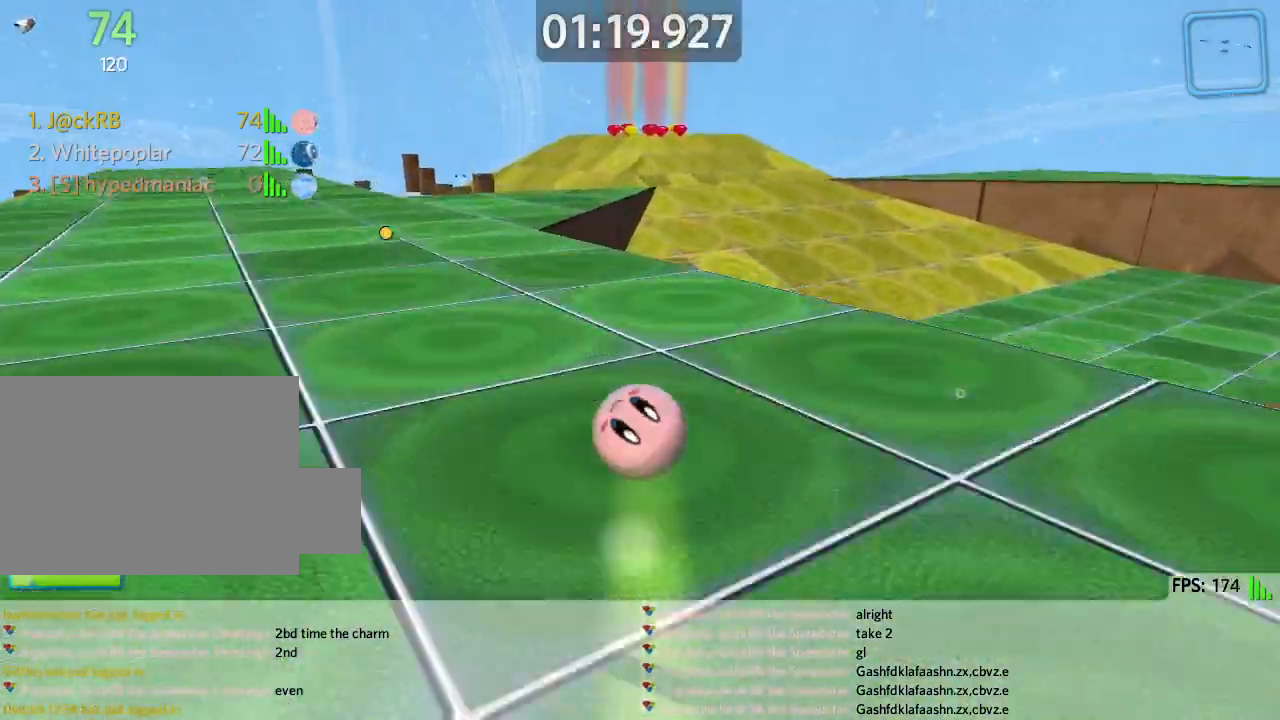
{"keys": ["a", "w"], "events": [[67, "space", "up"], [350, "s", "up"], [400, "d", "up"], [450, "w", "down"], [467, "a", "down"]]}
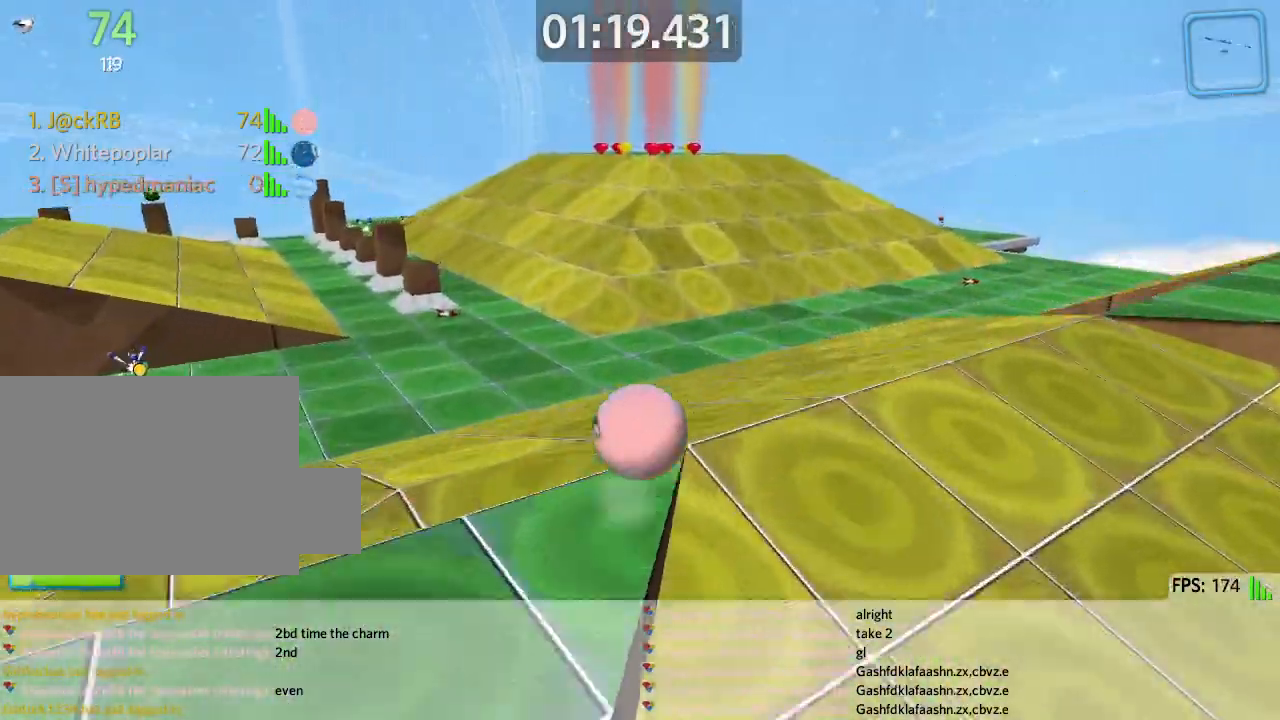
{"keys": ["a", "w"], "events": []}
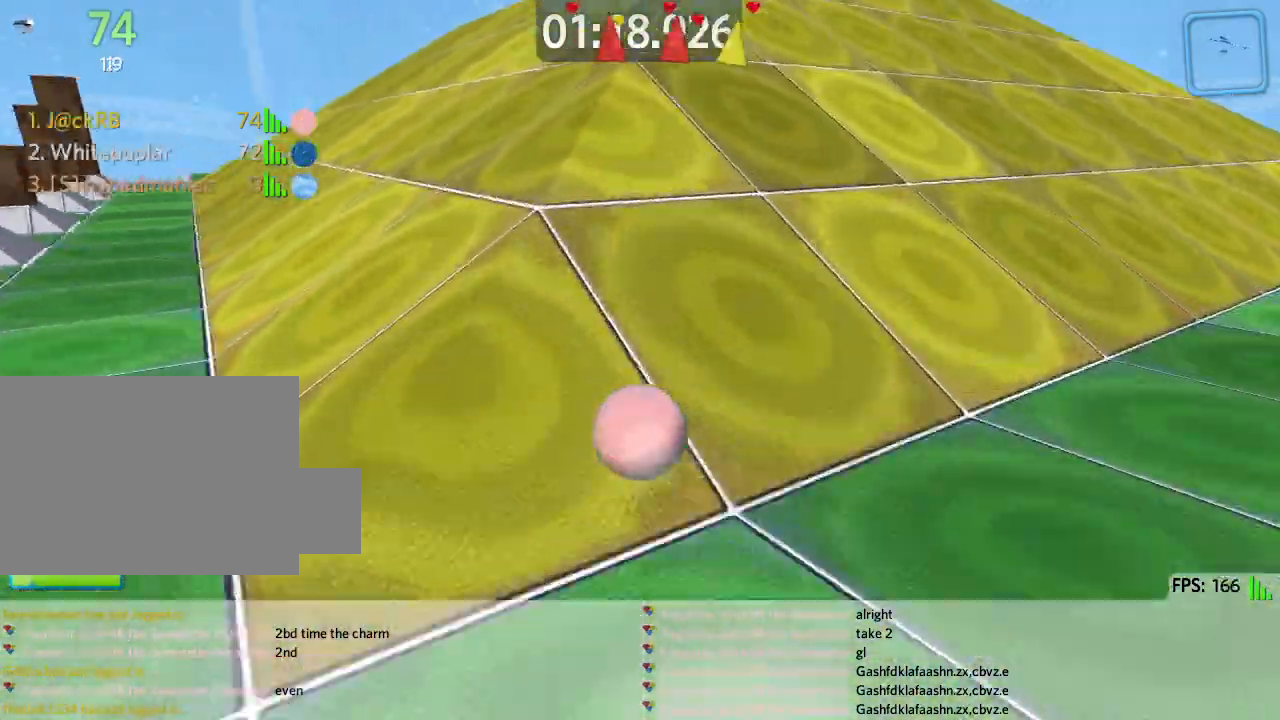
{"keys": ["a", "w"], "events": []}
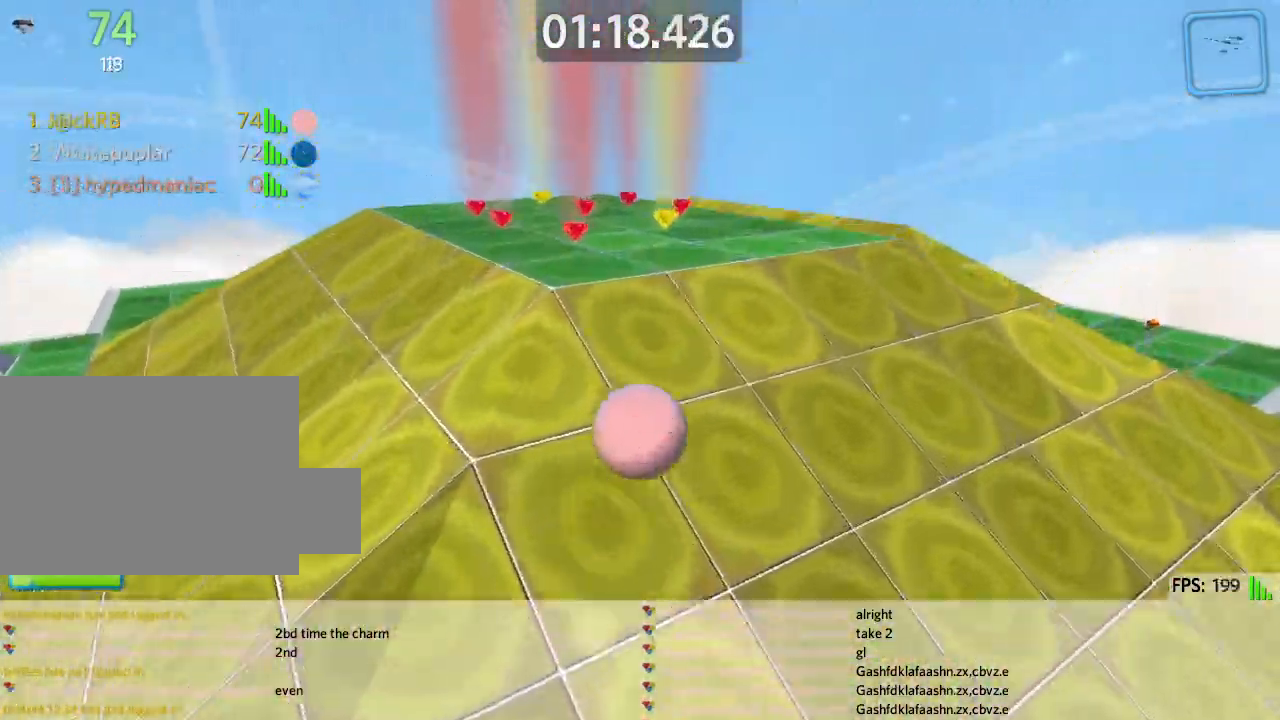
{"keys": ["w"], "events": [[500, "a", "up"]]}
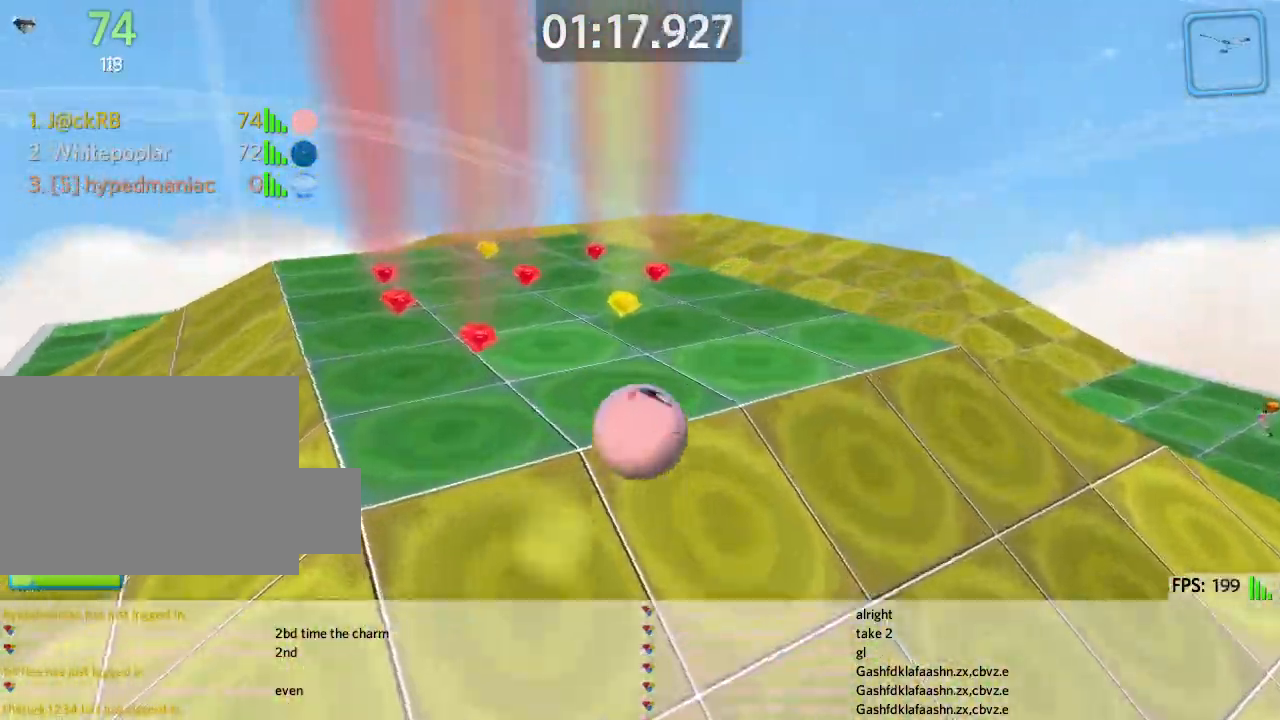
{"keys": ["s"], "events": [[150, "a", "down"], [233, "w", "up"], [317, "a", "up"], [317, "s", "down"]]}
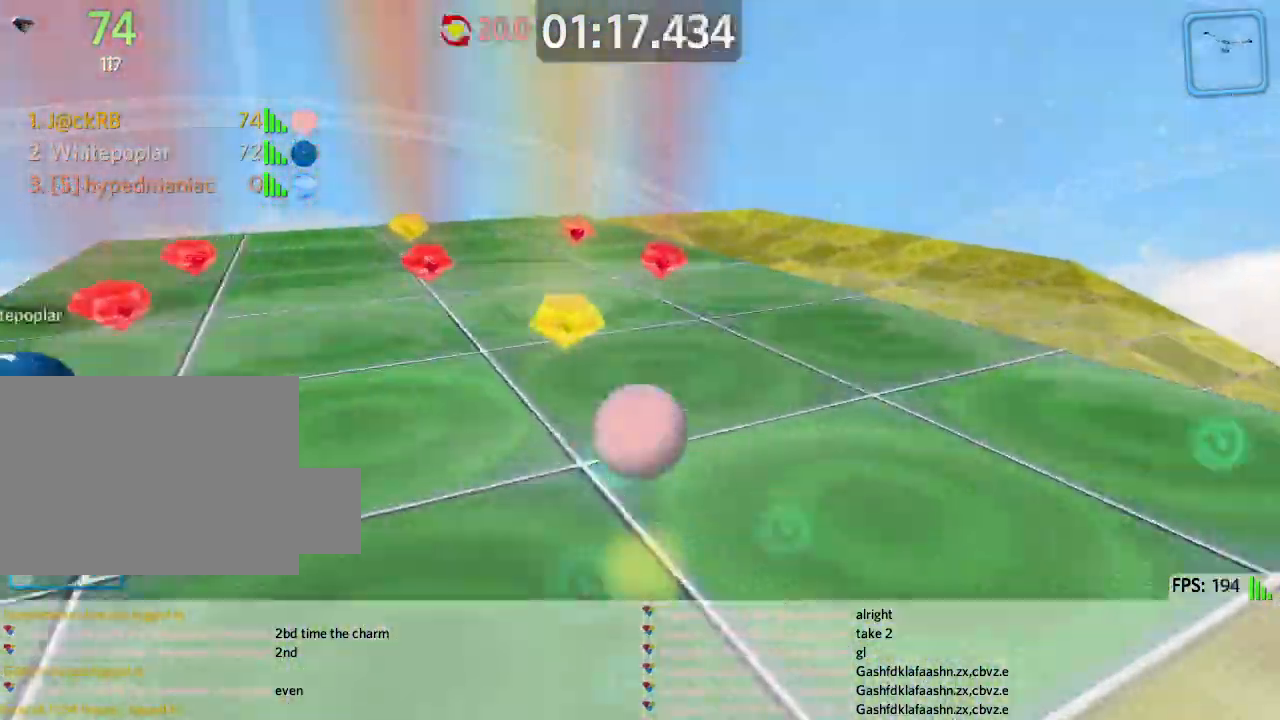
{"keys": ["w"], "events": [[83, "a", "down"], [300, "s", "up"], [417, "w", "down"], [433, "a", "up"]]}
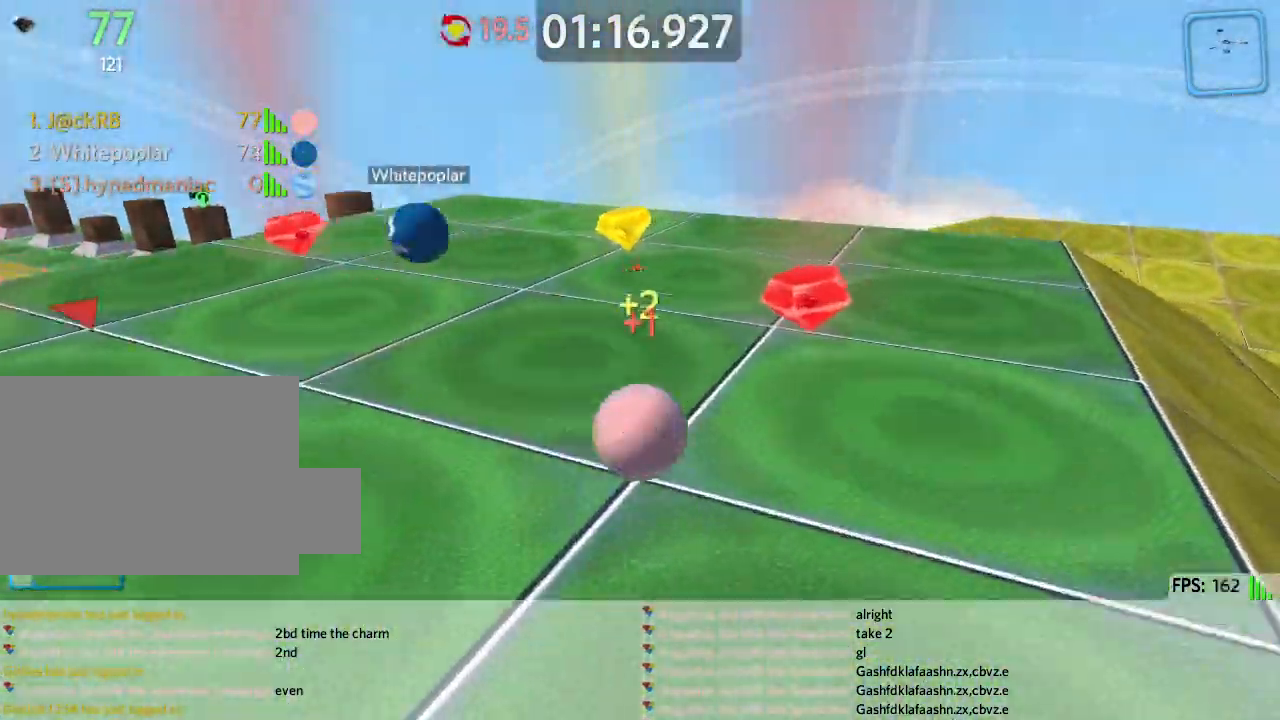
{"keys": ["a", "w"], "events": [[100, "a", "down"]]}
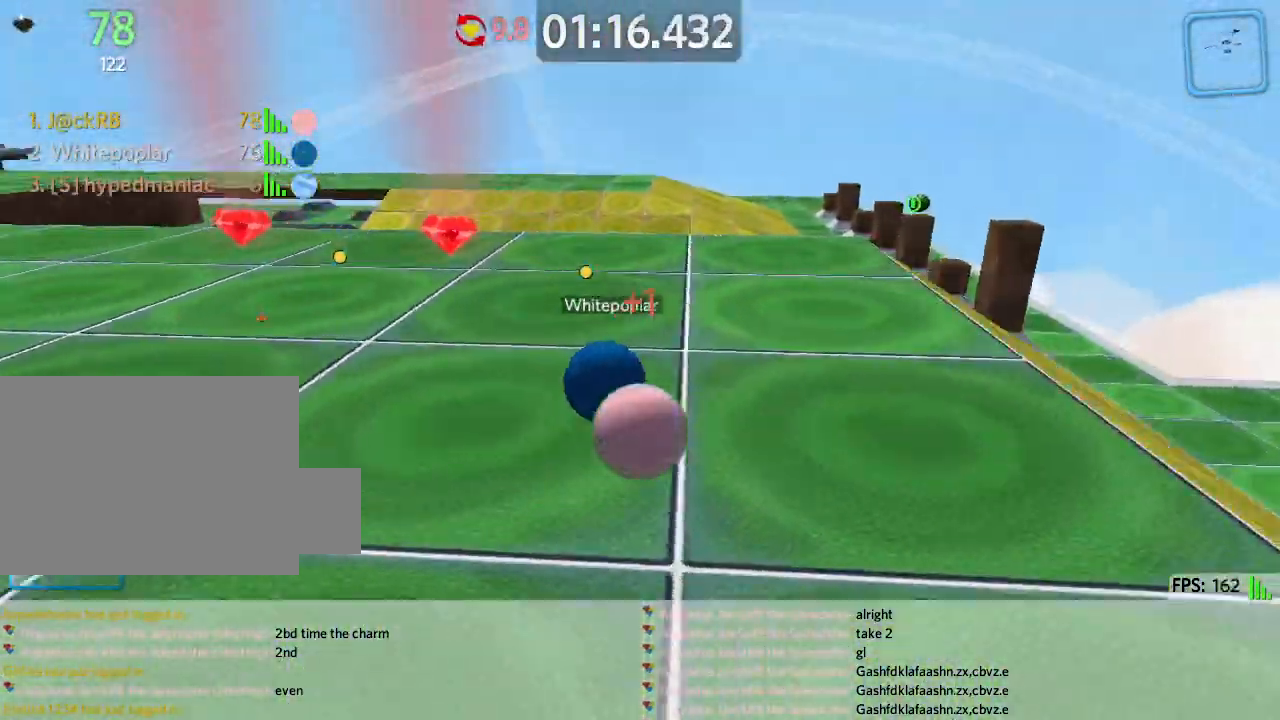
{"keys": ["a", "w"], "events": []}
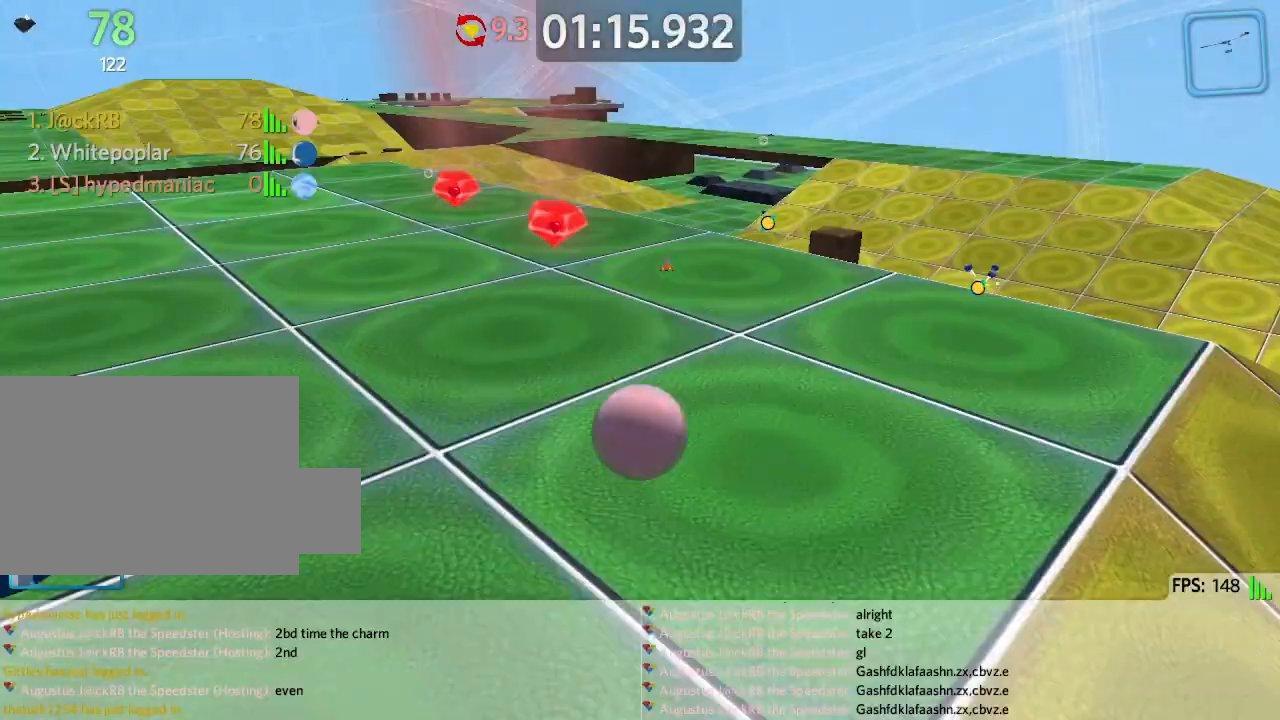
{"keys": ["a", "w"], "events": []}
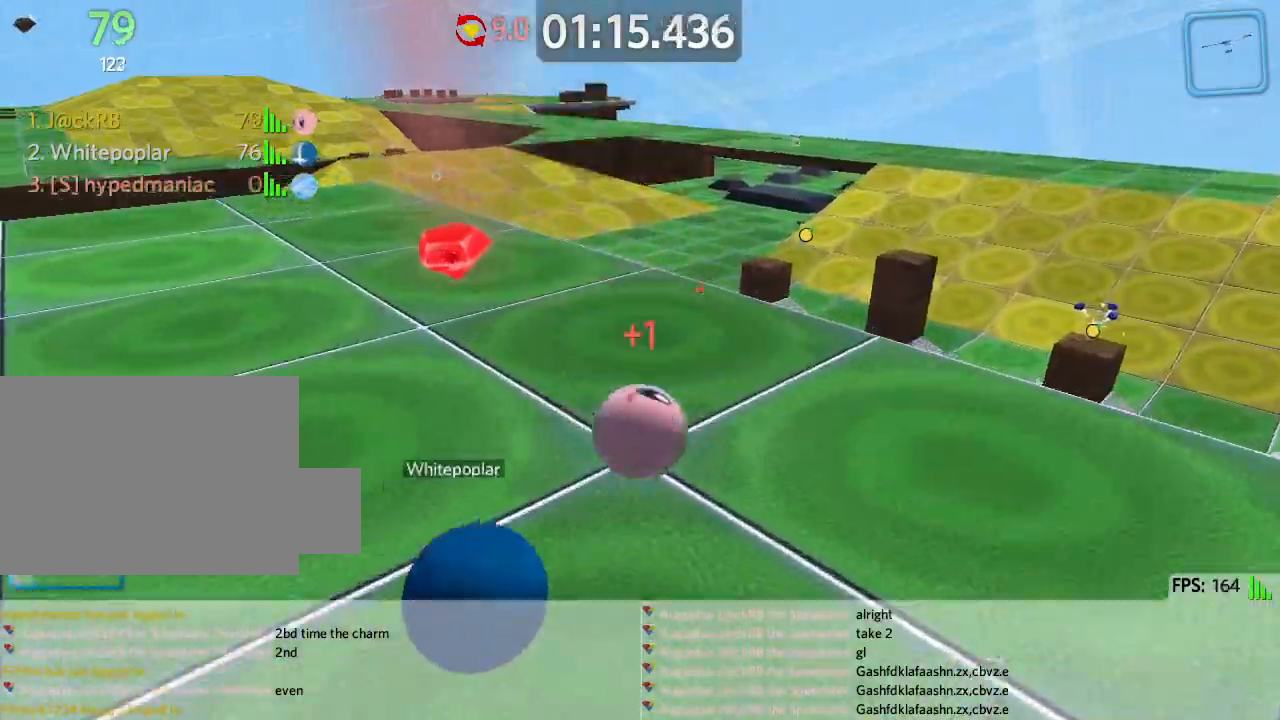
{"keys": ["w"], "events": [[150, "a", "up"], [317, "space", "down"], [383, "space", "up"]]}
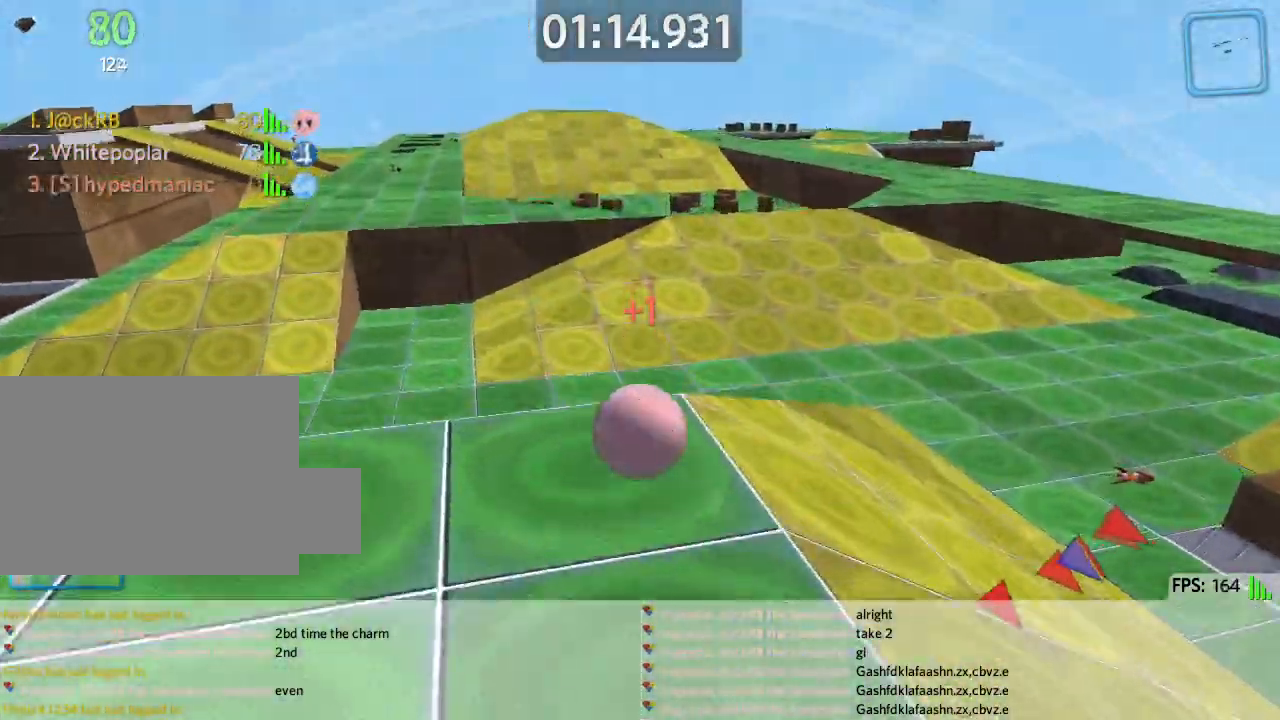
{"keys": ["d", "w"], "events": [[50, "d", "down"]]}